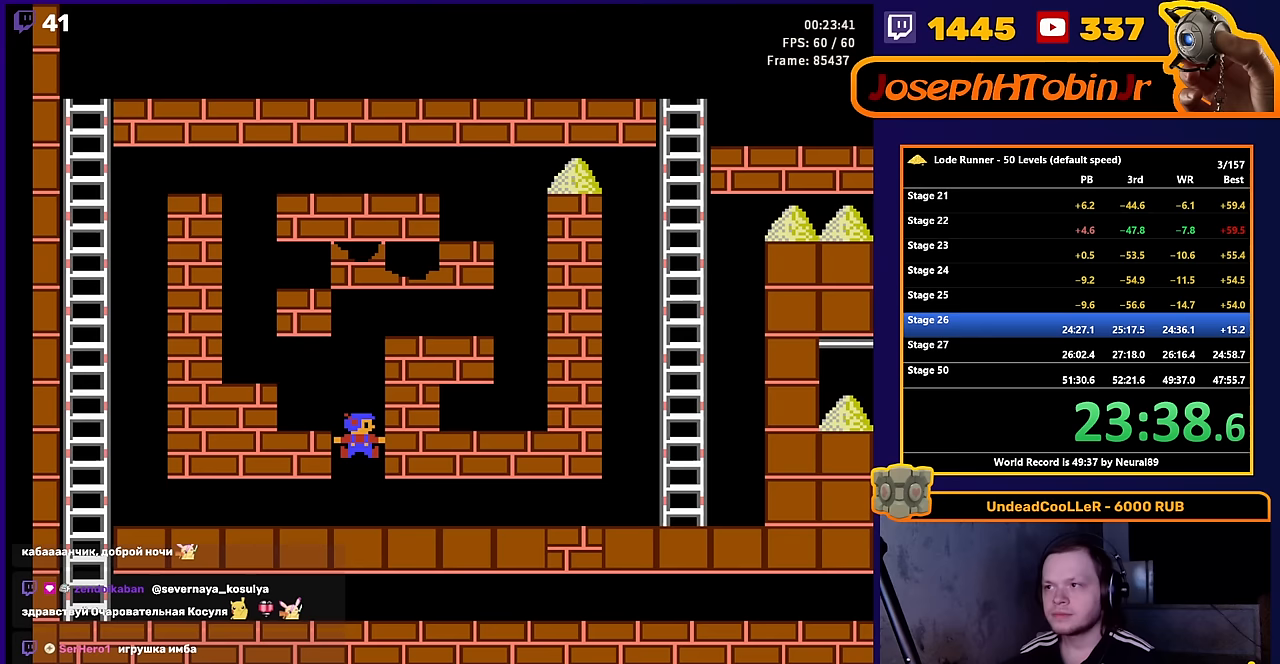
Gameplay with a controller (Nintendo layout); each line is a JSON object with the inputs held at the frame after it. "events" lists button and stick changes between this image and that frame as [ms after this image, input, new state], when the widget could be followed in between. Not read: L3 R3.
{"buttons": ["DPAD_RIGHT"], "events": []}
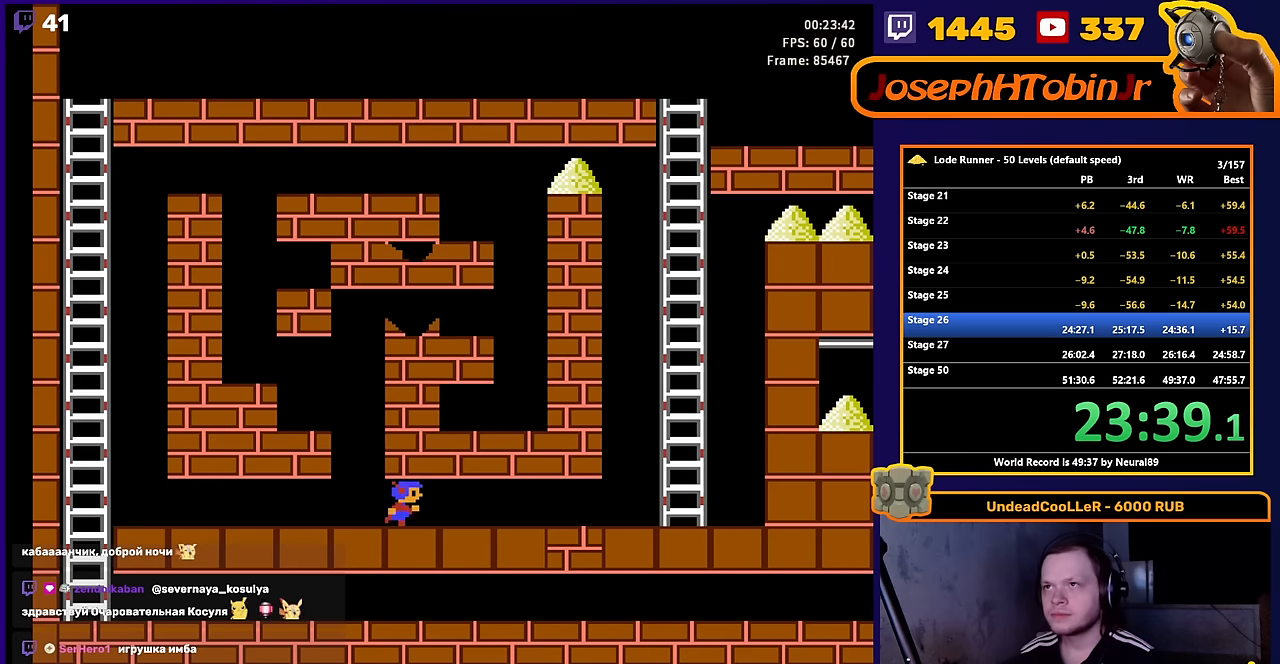
{"buttons": ["DPAD_RIGHT"], "events": []}
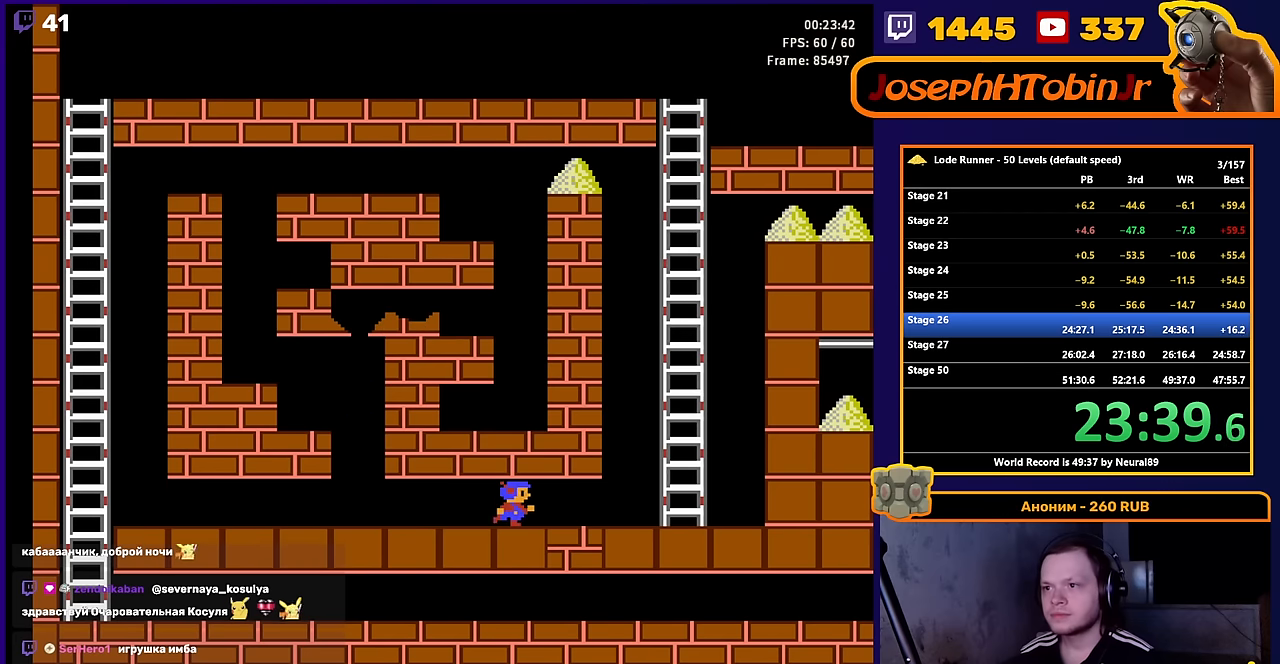
{"buttons": ["DPAD_RIGHT"], "events": []}
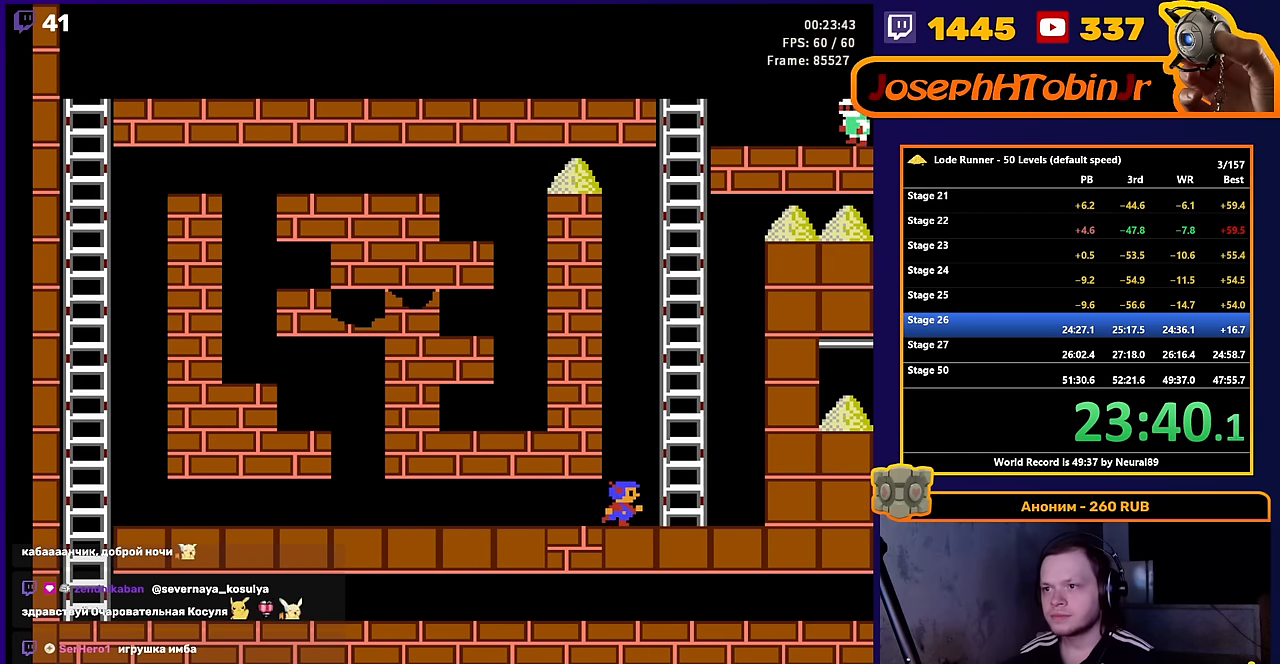
{"buttons": ["DPAD_UP"], "events": [[117, "DPAD_UP", "down"], [267, "DPAD_RIGHT", "up"]]}
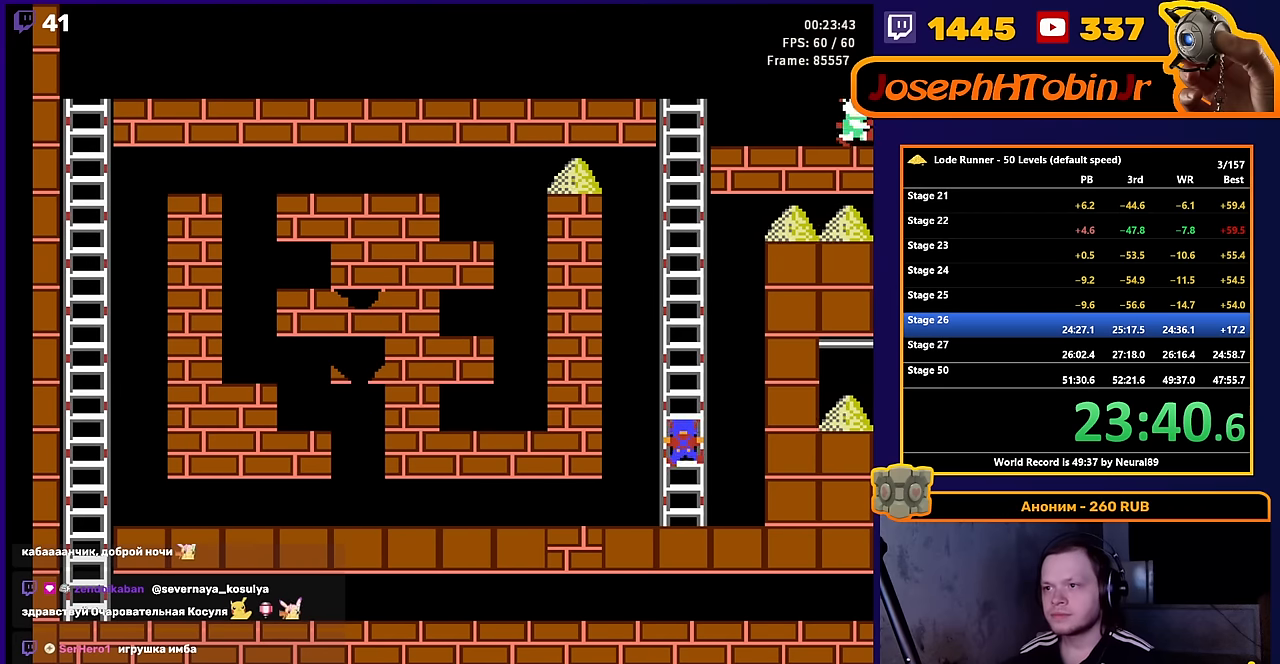
{"buttons": ["DPAD_UP"], "events": []}
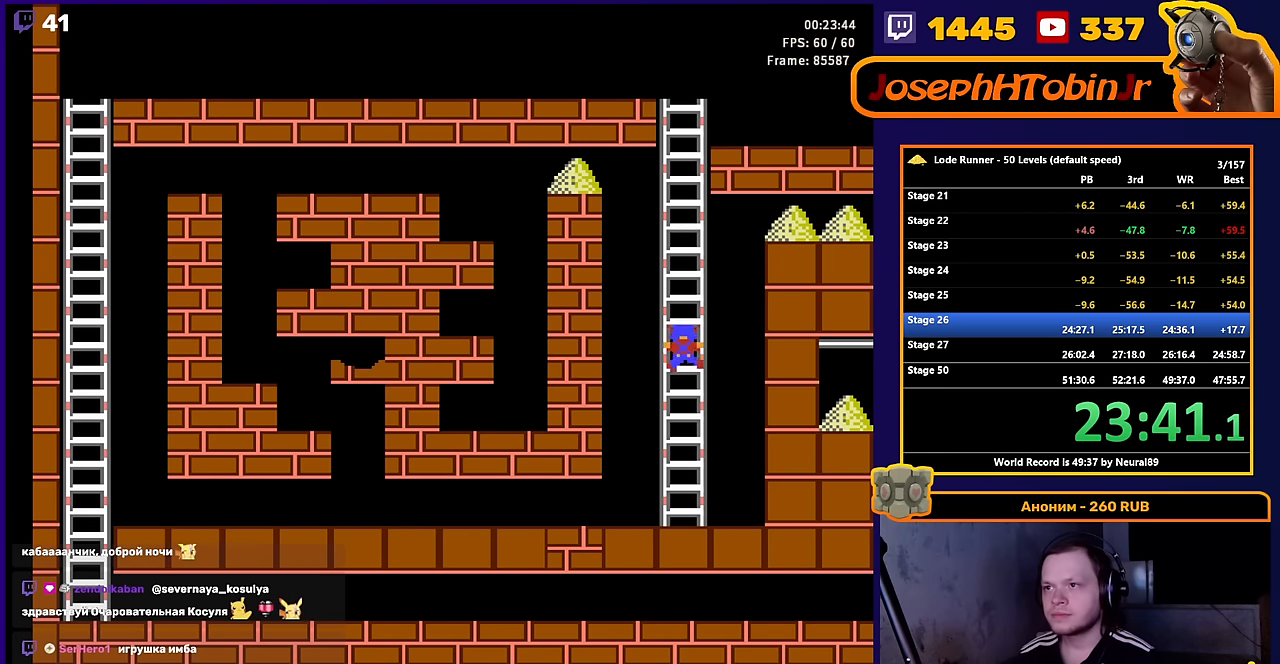
{"buttons": ["DPAD_UP"], "events": []}
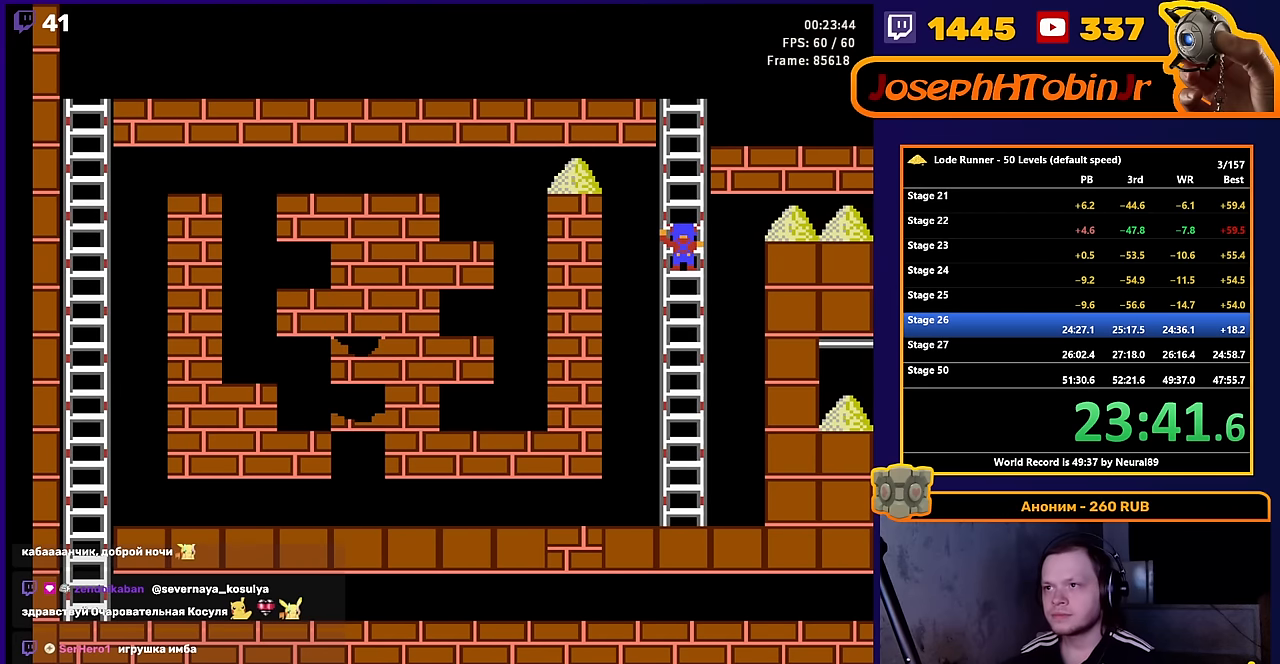
{"buttons": ["DPAD_UP"], "events": []}
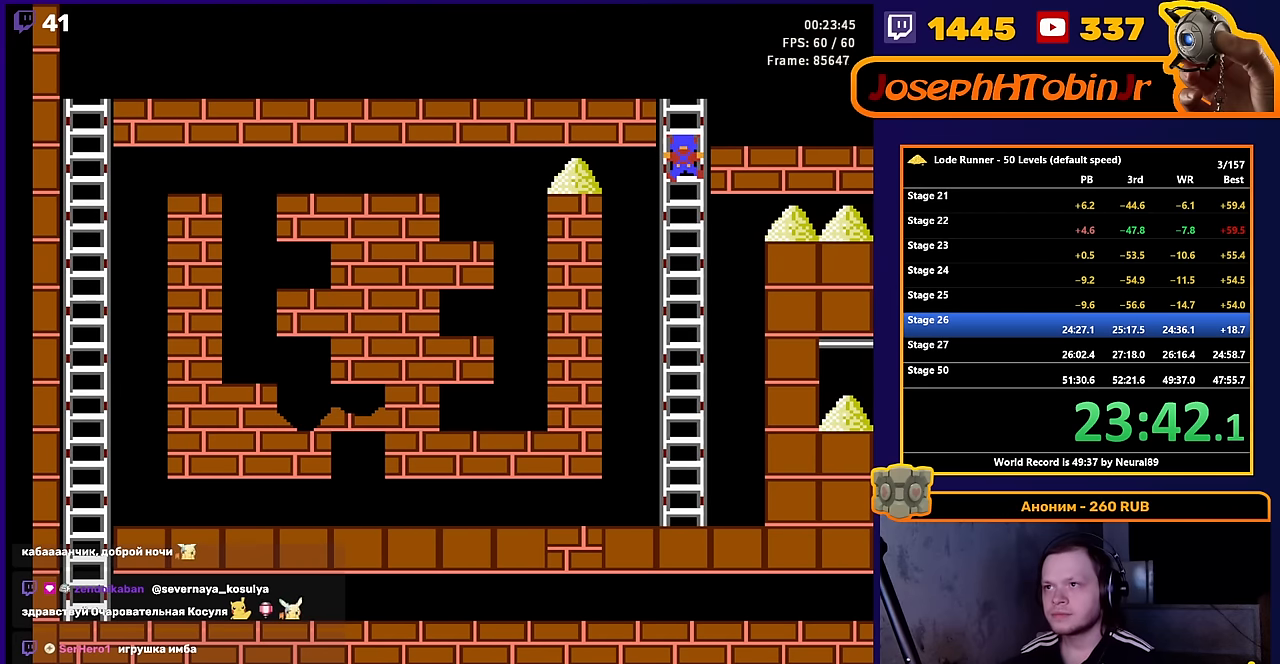
{"buttons": ["B", "DPAD_LEFT"], "events": [[283, "DPAD_LEFT", "down"], [300, "DPAD_UP", "up"], [500, "B", "down"]]}
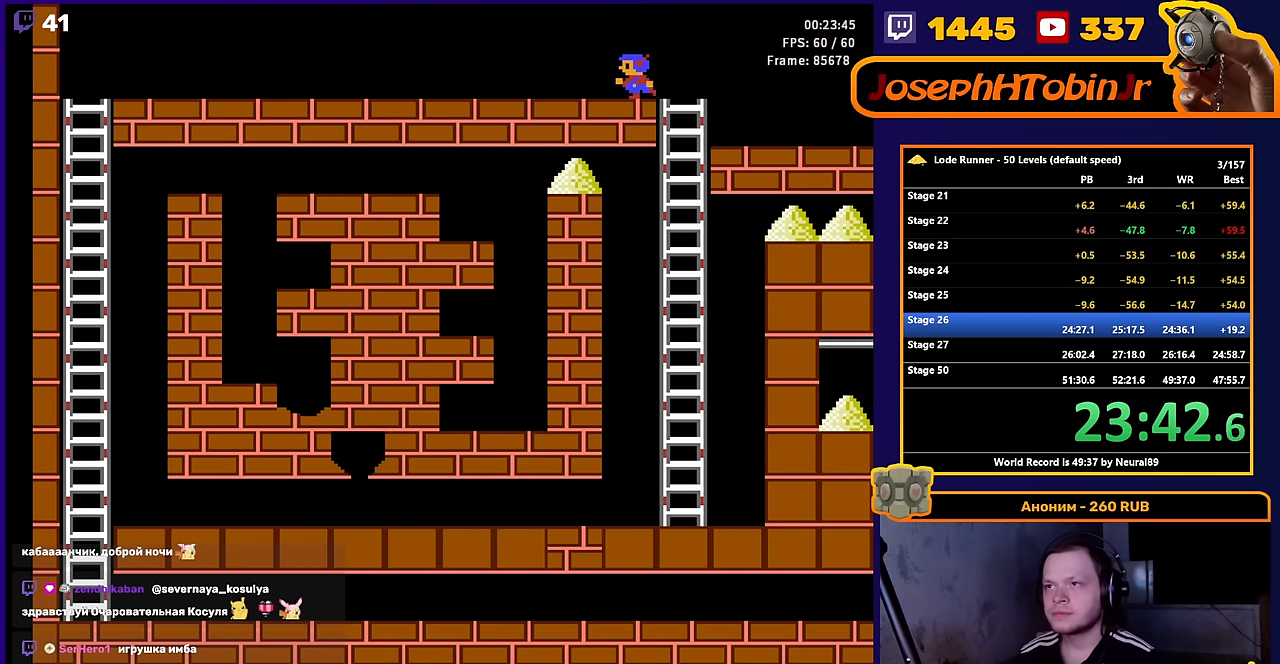
{"buttons": ["DPAD_LEFT"], "events": [[67, "DPAD_LEFT", "up"], [167, "B", "up"], [167, "DPAD_LEFT", "down"]]}
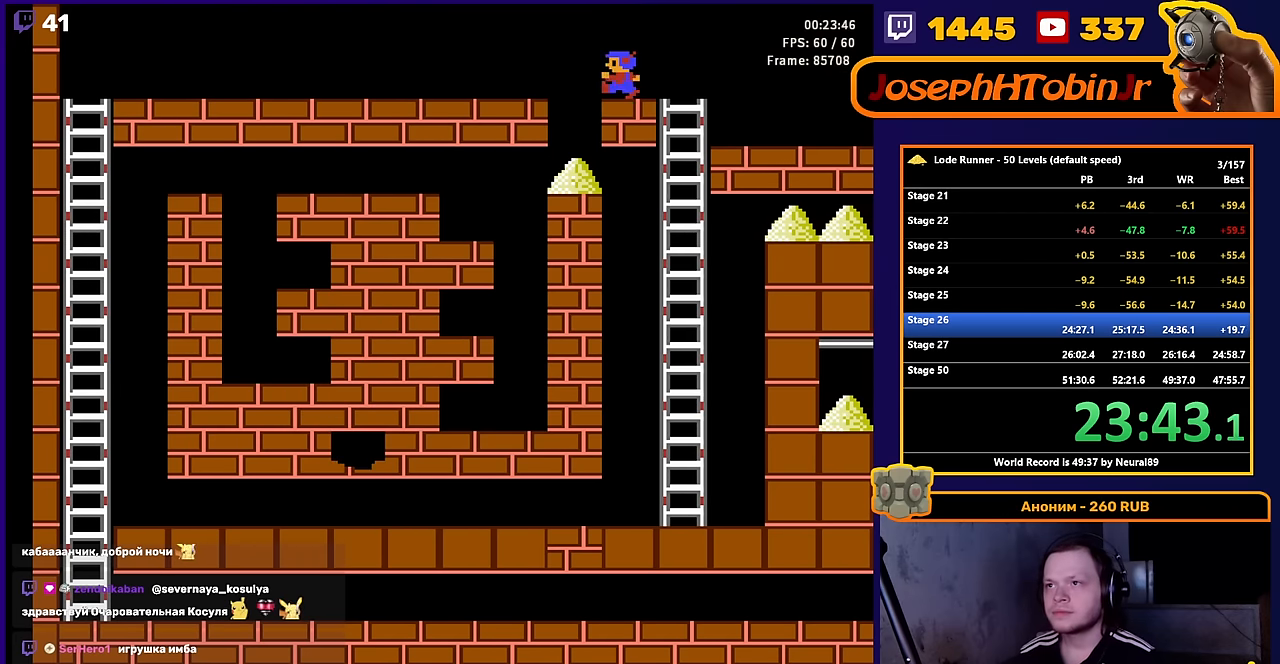
{"buttons": ["DPAD_RIGHT"], "events": [[250, "DPAD_LEFT", "up"], [333, "DPAD_RIGHT", "down"]]}
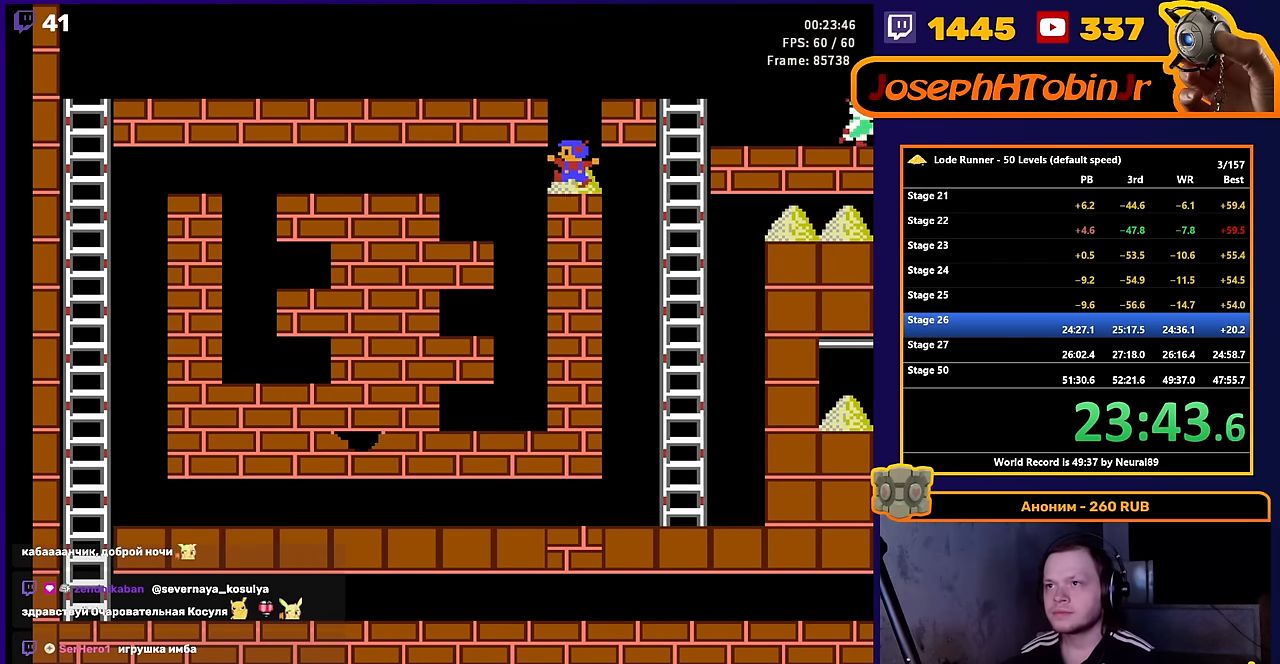
{"buttons": [], "events": [[433, "DPAD_RIGHT", "up"]]}
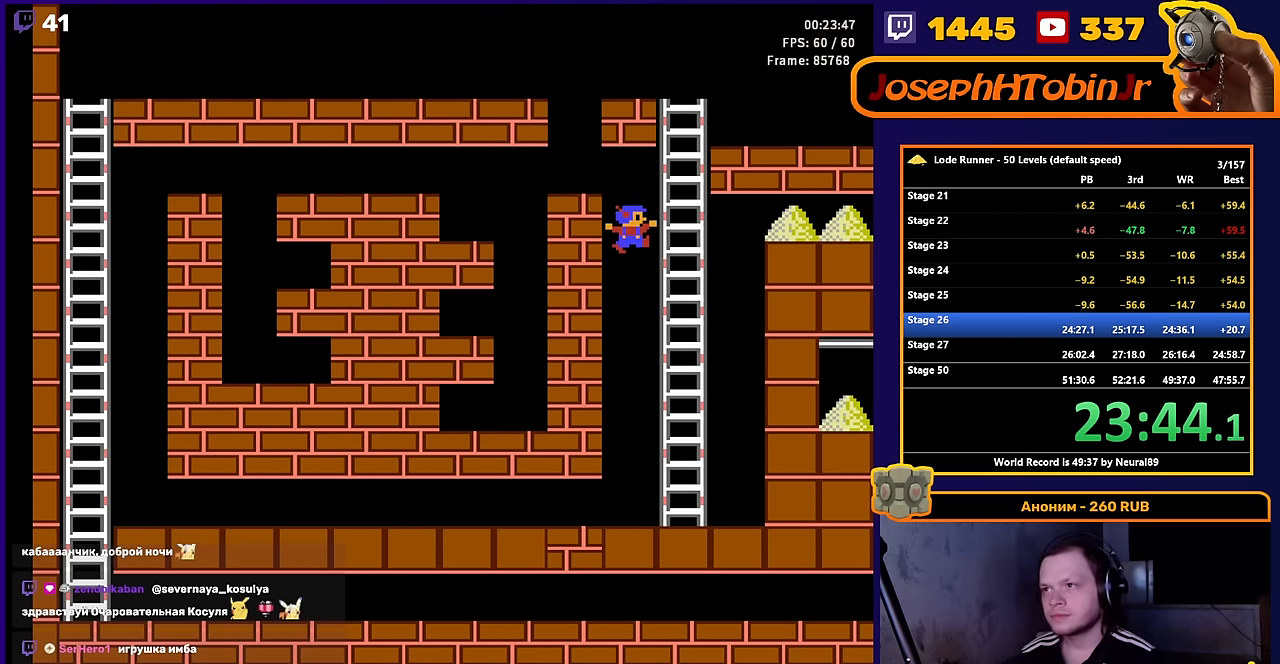
{"buttons": [], "events": []}
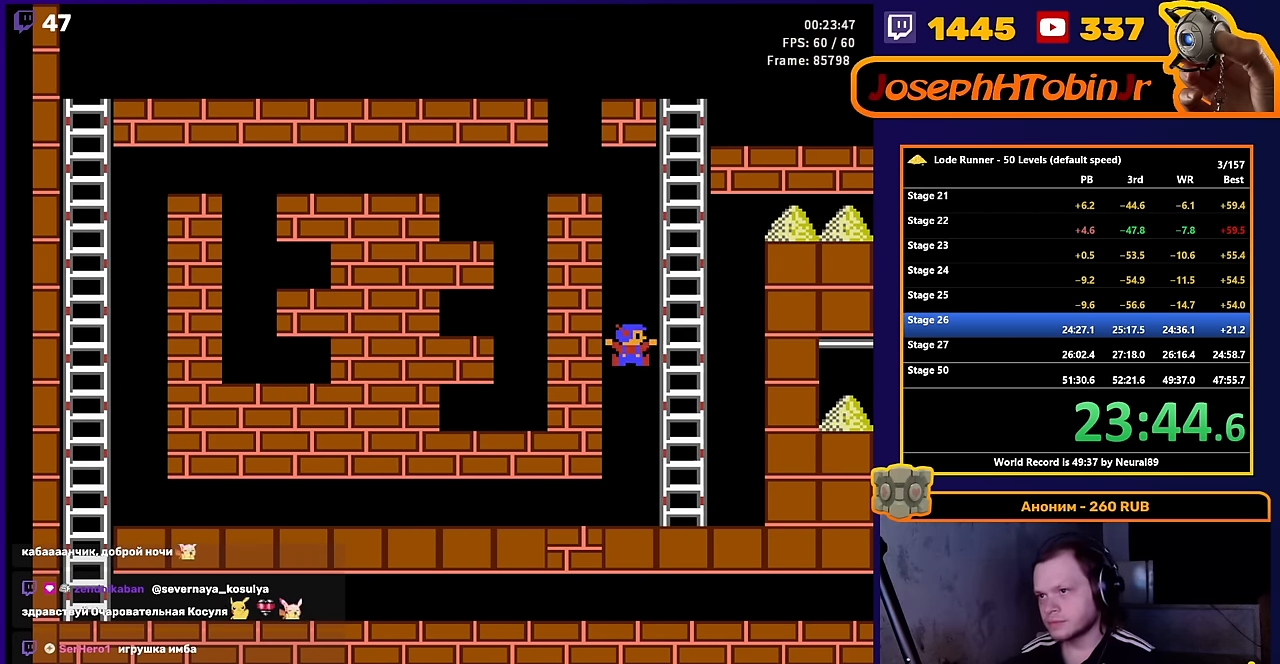
{"buttons": ["DPAD_RIGHT"], "events": [[50, "DPAD_RIGHT", "down"]]}
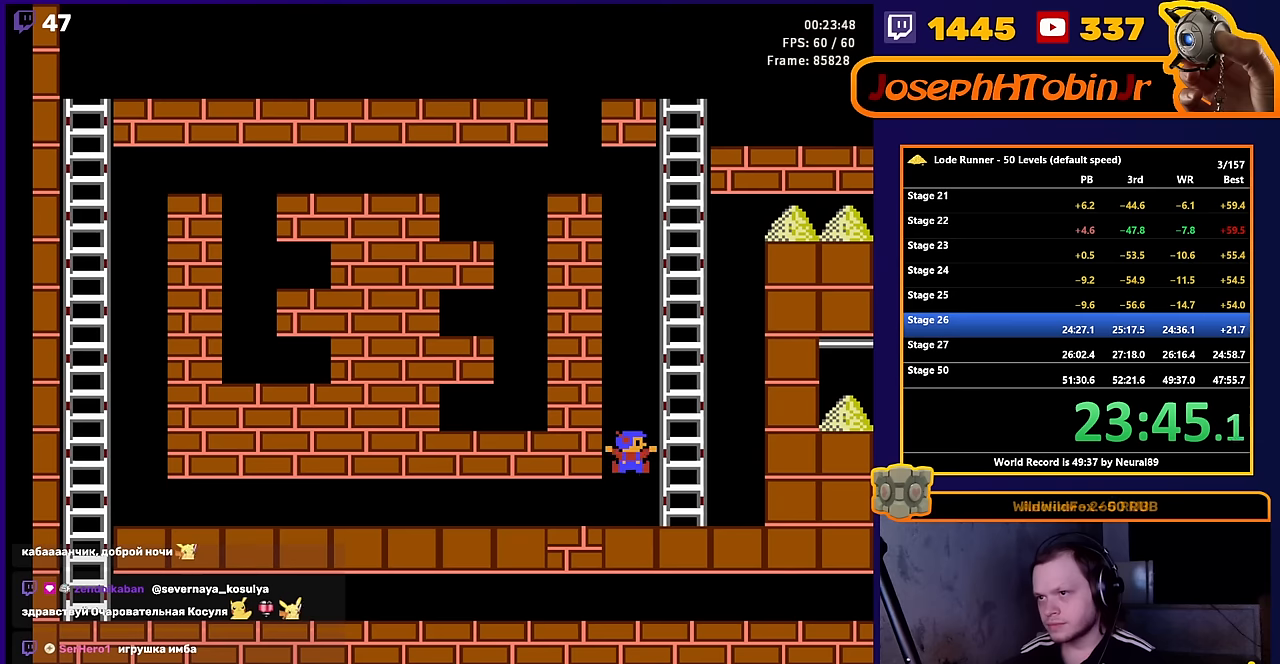
{"buttons": ["DPAD_UP"], "events": [[333, "DPAD_UP", "down"], [450, "DPAD_RIGHT", "up"]]}
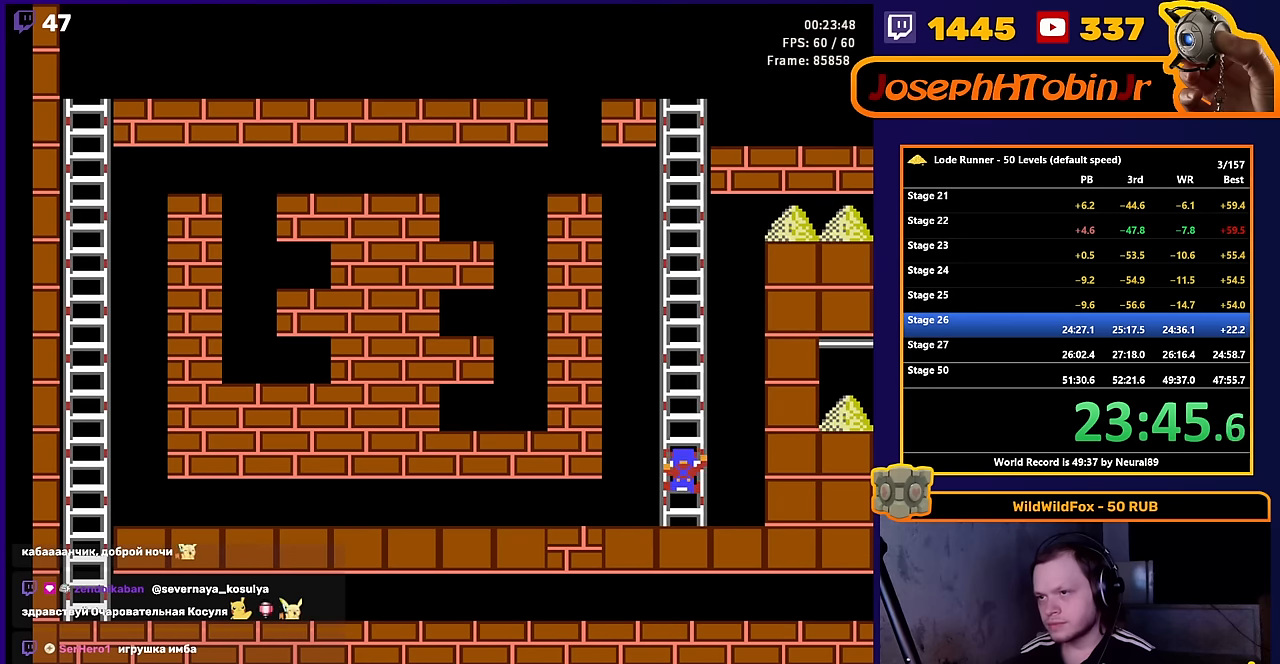
{"buttons": ["DPAD_UP"], "events": []}
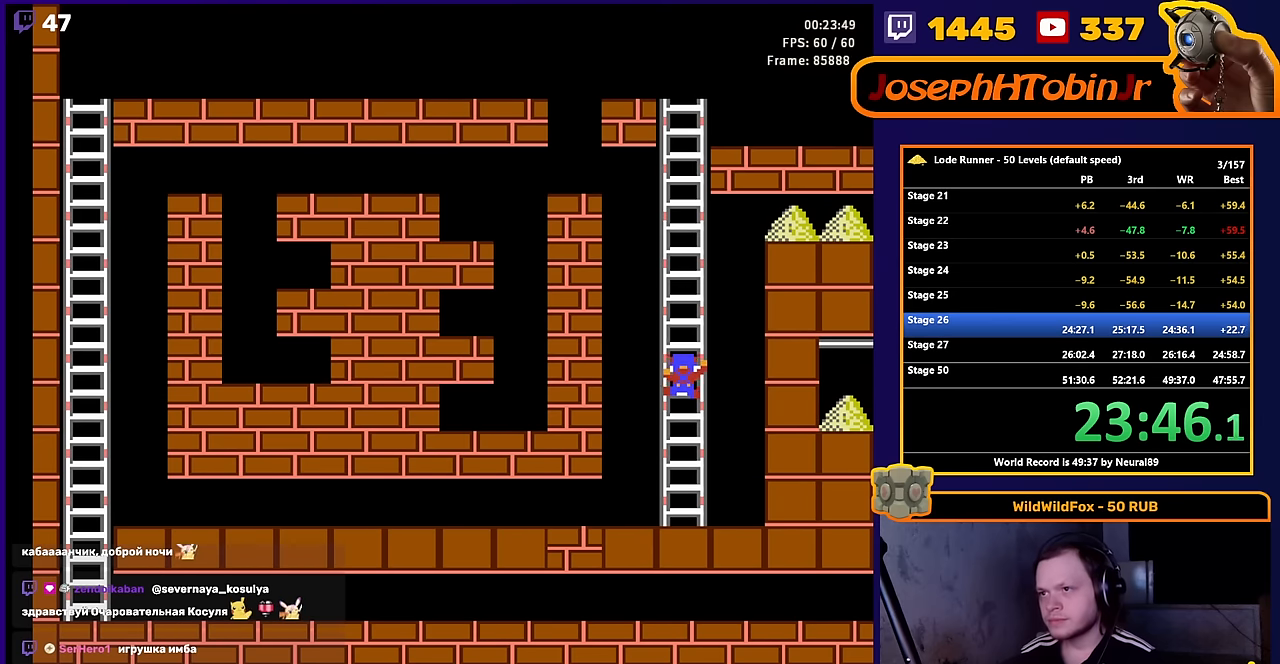
{"buttons": ["DPAD_UP"], "events": []}
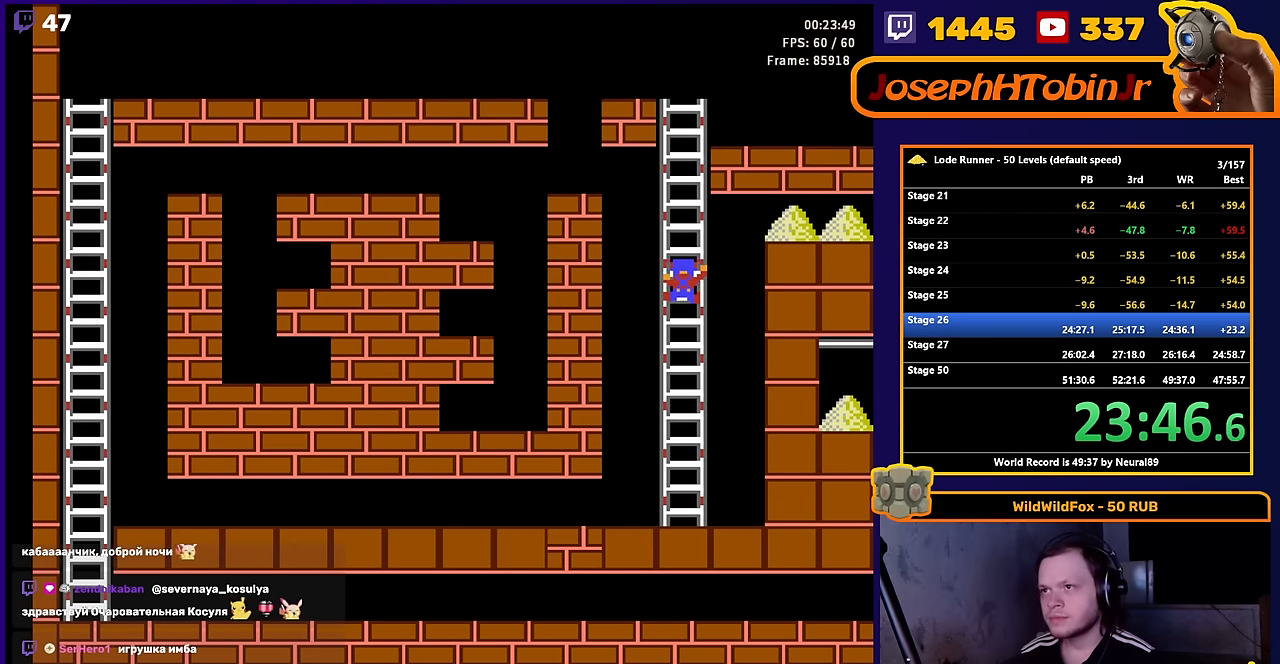
{"buttons": ["DPAD_UP"], "events": []}
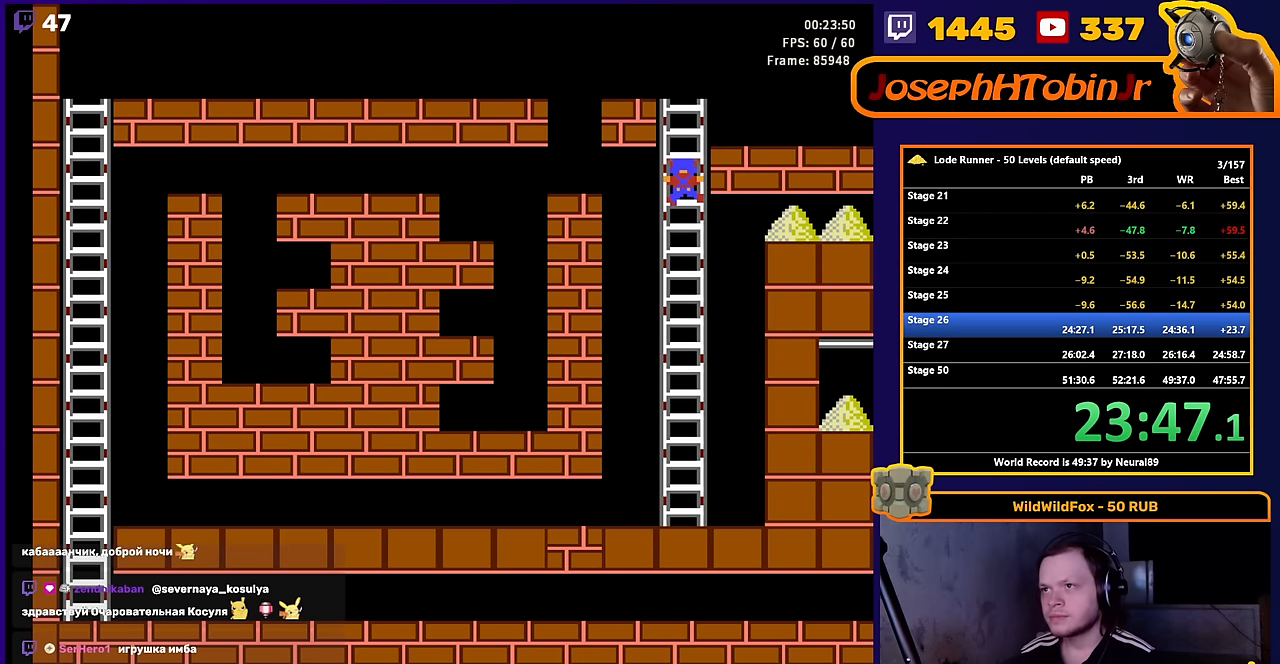
{"buttons": ["A"], "events": [[133, "DPAD_RIGHT", "down"], [183, "DPAD_UP", "up"], [400, "A", "down"], [433, "DPAD_RIGHT", "up"]]}
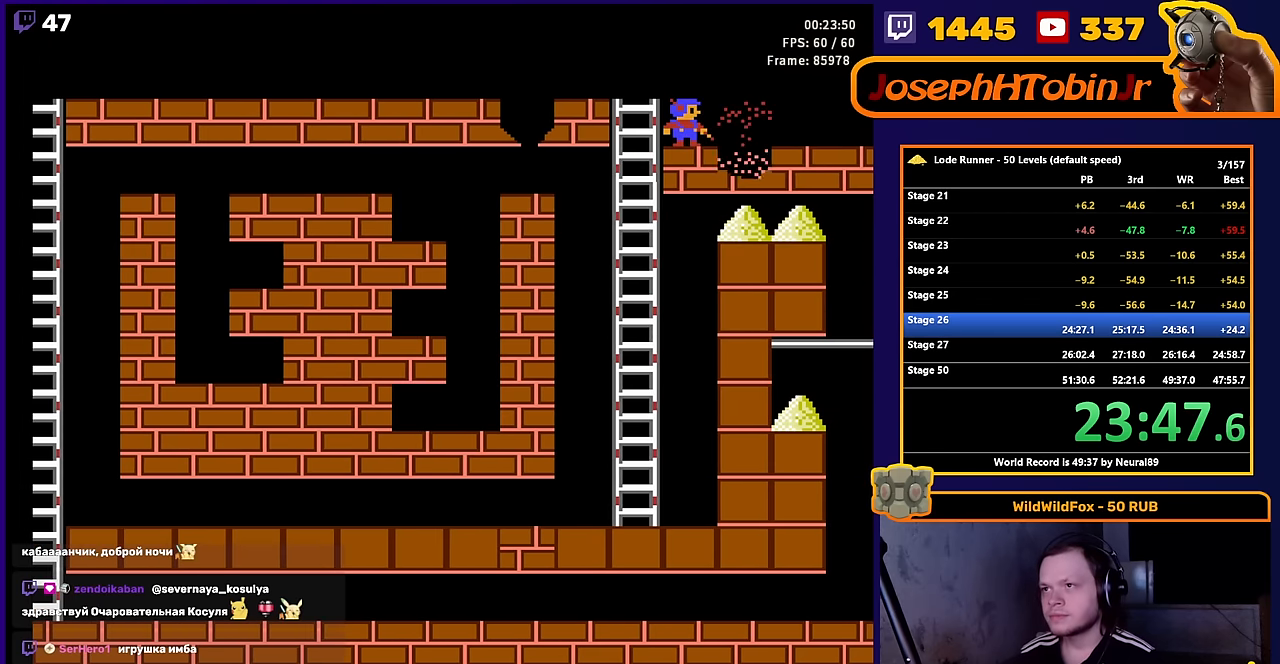
{"buttons": ["DPAD_RIGHT"], "events": [[50, "A", "up"], [66, "DPAD_RIGHT", "down"]]}
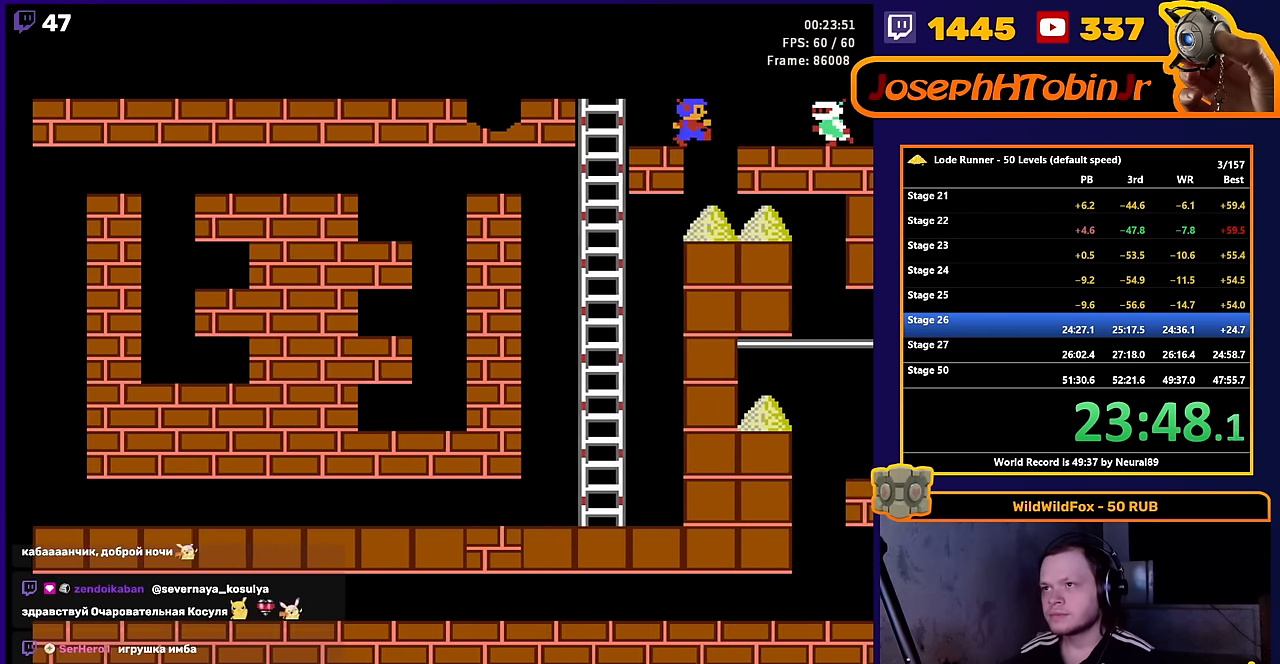
{"buttons": ["DPAD_RIGHT"], "events": []}
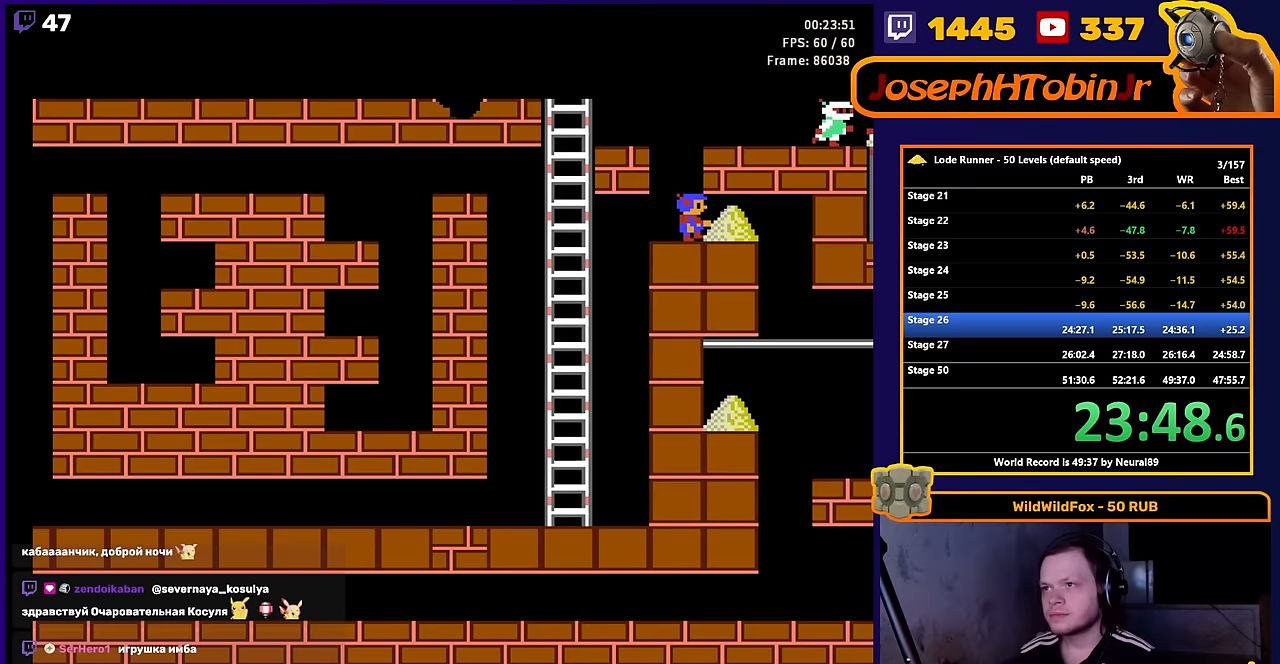
{"buttons": ["DPAD_RIGHT"], "events": []}